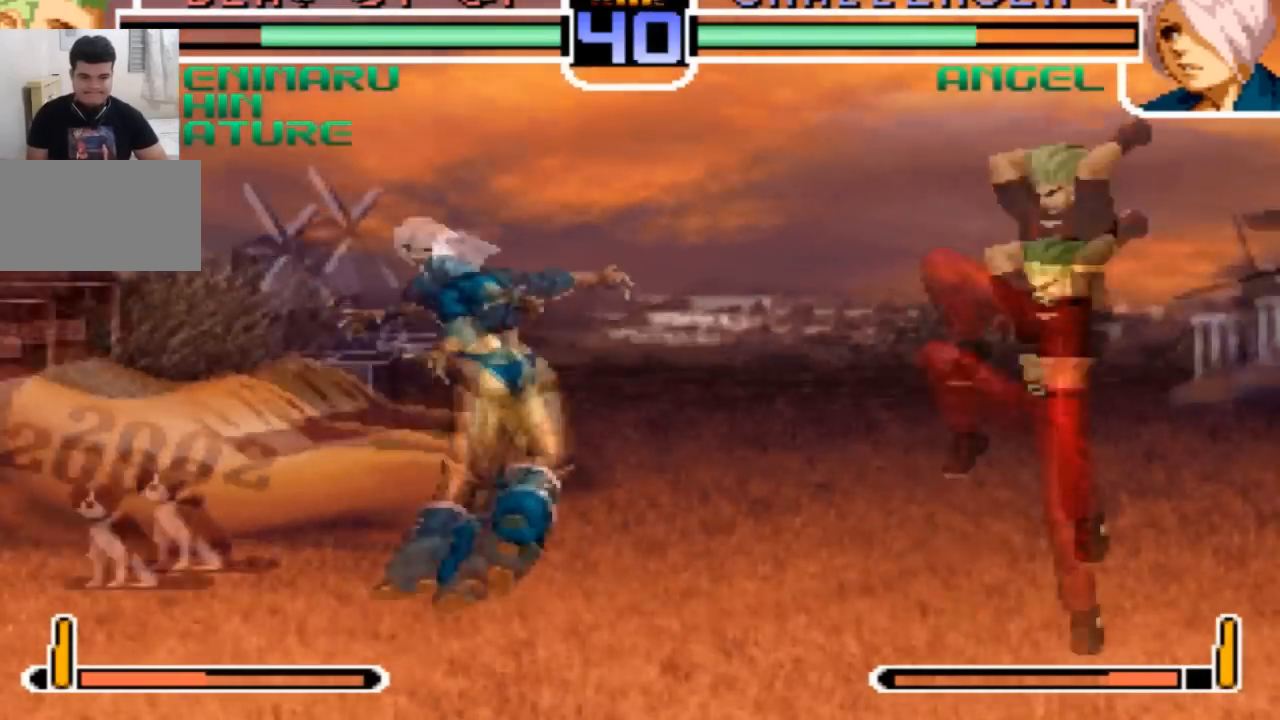
Gameplay with a controller (arcade stick); each line is a JSON object with the inputs held at the frame after it. "events" lists button and stick changes between this image and that frame as [ms after this image, input, new state], when the widget could be followed in between. Not read: L3 R3.
{"buttons": [], "left_stick": "center", "events": [[134, "left_stick", "center"]]}
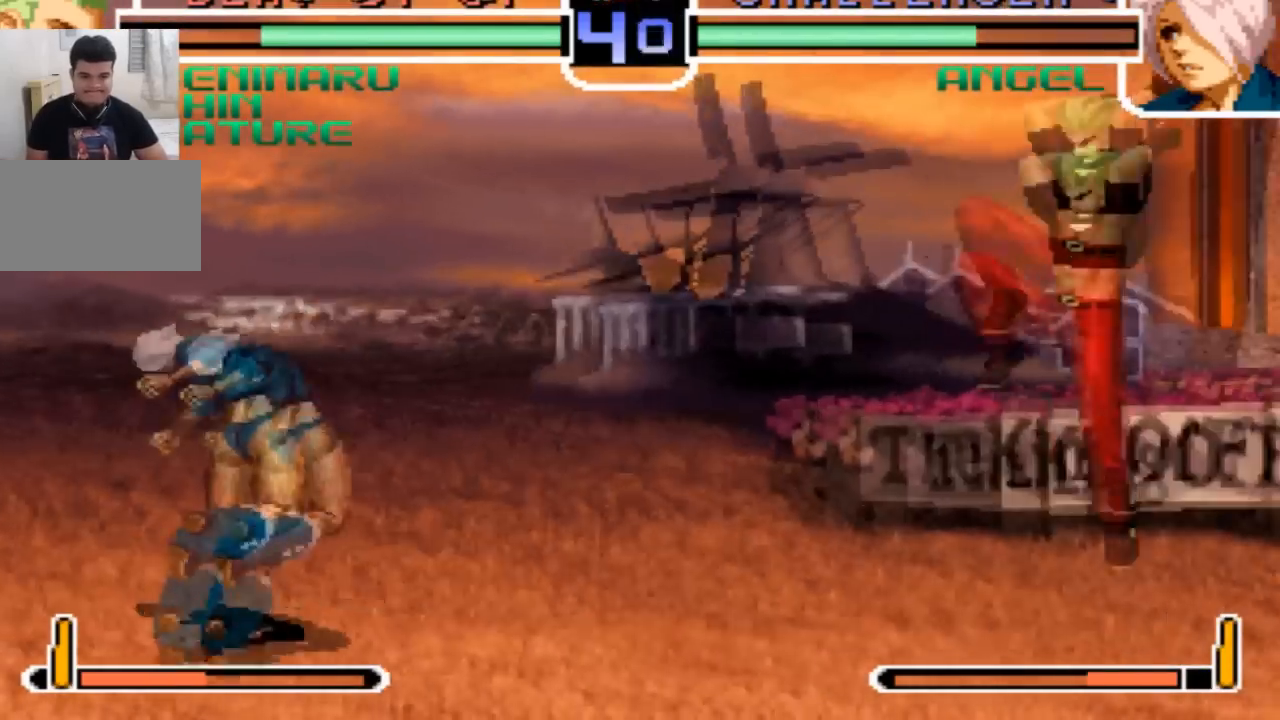
{"buttons": ["TRIANGLE"], "left_stick": "down-right", "events": [[400, "left_stick", "down-right"], [434, "TRIANGLE", "down"]]}
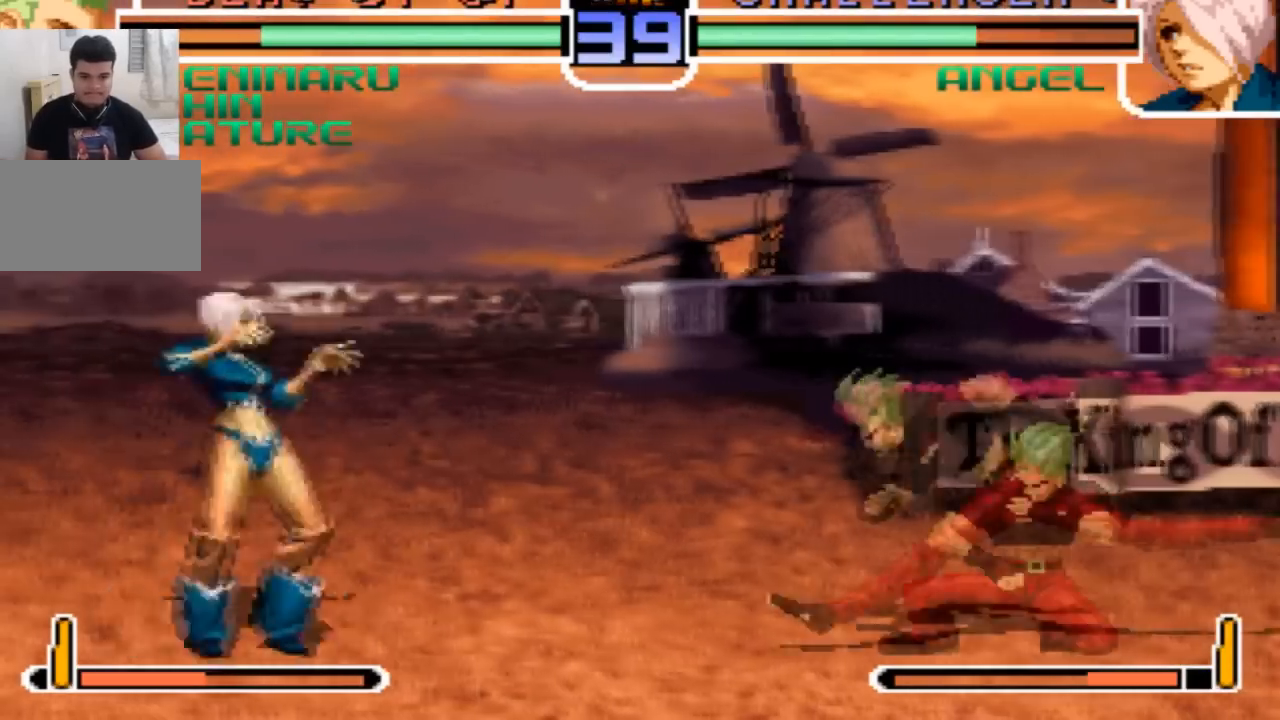
{"buttons": [], "left_stick": "center", "events": [[100, "TRIANGLE", "up"], [134, "left_stick", "down"], [301, "left_stick", "center"]]}
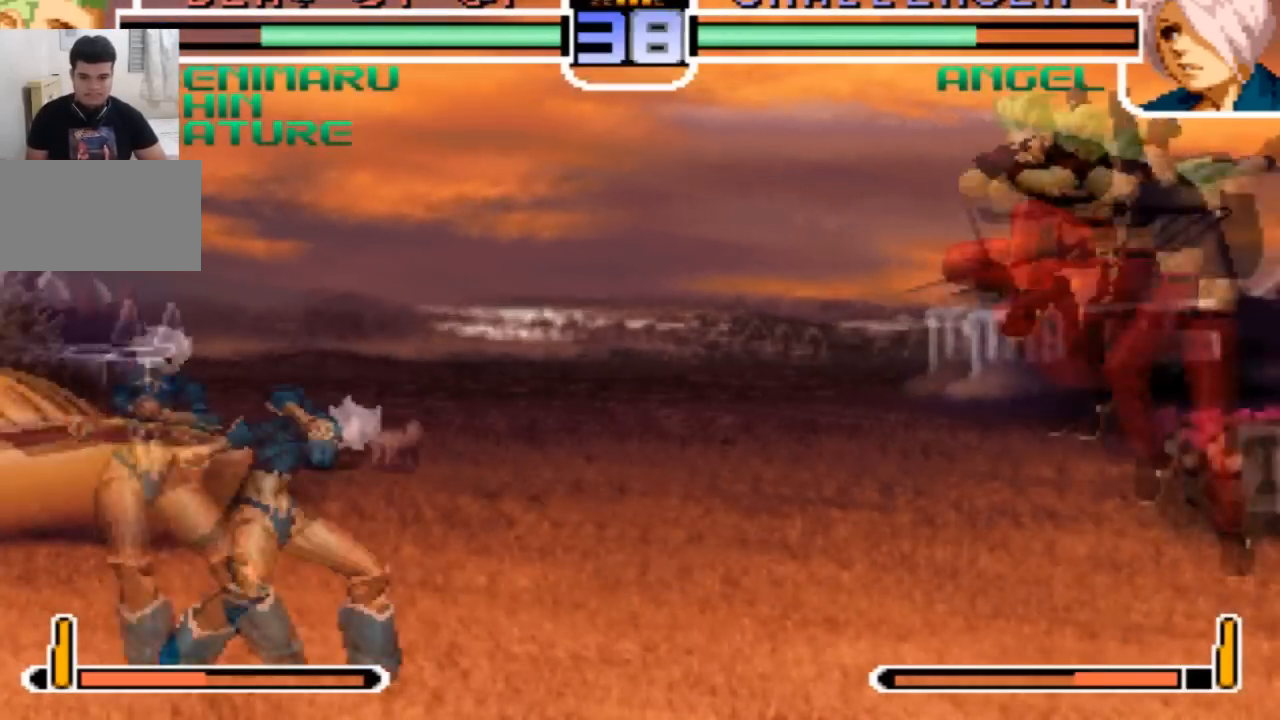
{"buttons": [], "left_stick": "down-right", "events": [[100, "CROSS", "down"], [167, "CROSS", "up"], [333, "left_stick", "down-right"]]}
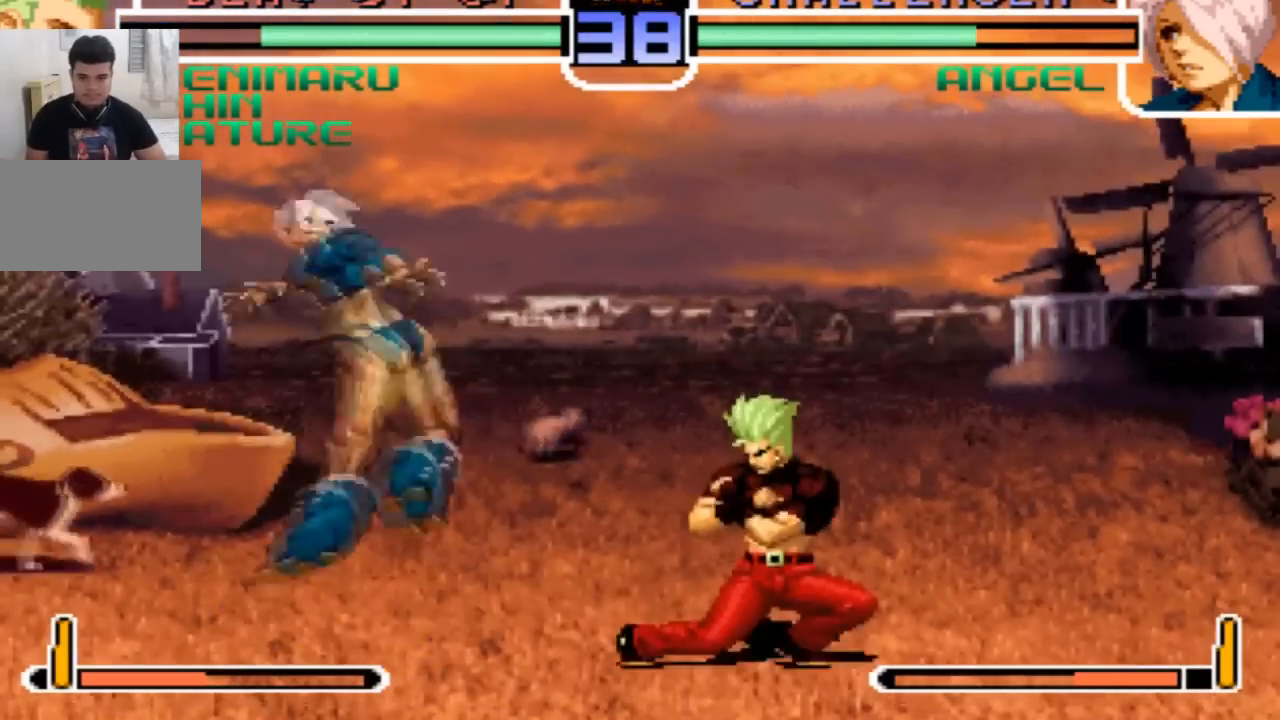
{"buttons": [], "left_stick": "center", "events": [[67, "left_stick", "center"], [201, "SQUARE", "down"], [201, "TRIANGLE", "down"], [267, "SQUARE", "up"], [334, "TRIANGLE", "up"]]}
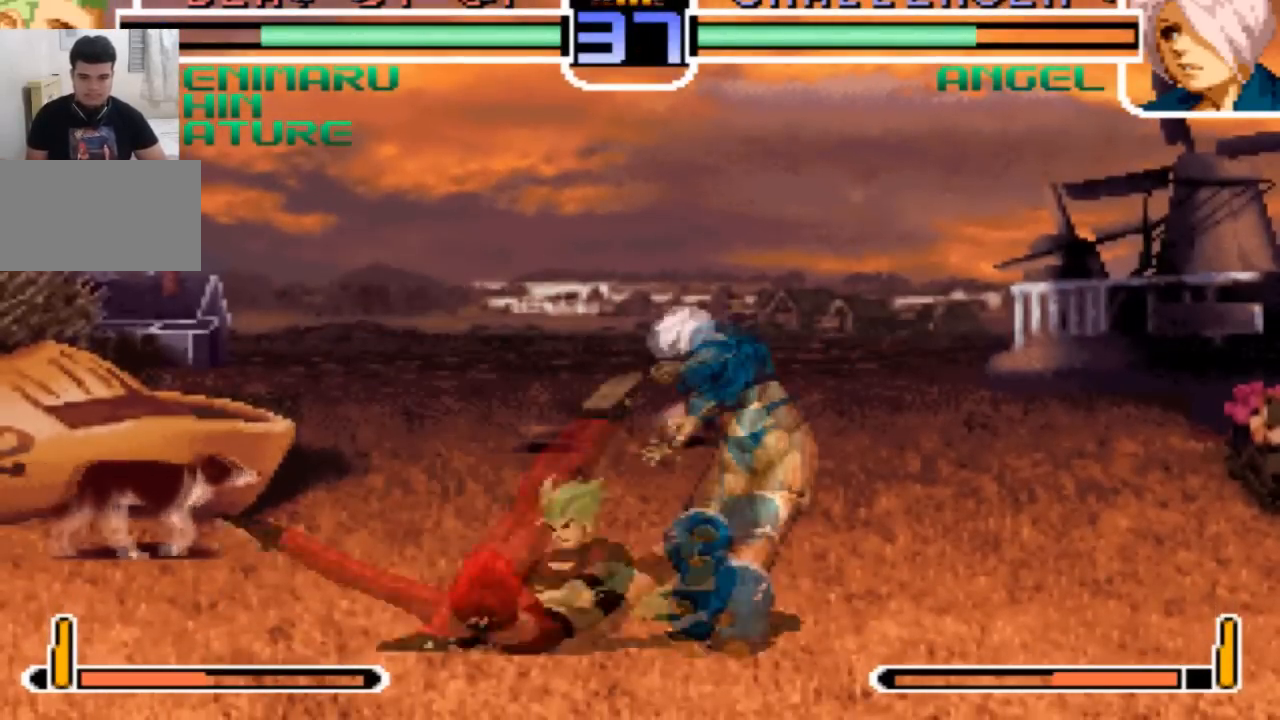
{"buttons": [], "left_stick": "center", "events": [[200, "left_stick", "down-right"], [300, "left_stick", "up-right"], [367, "left_stick", "center"]]}